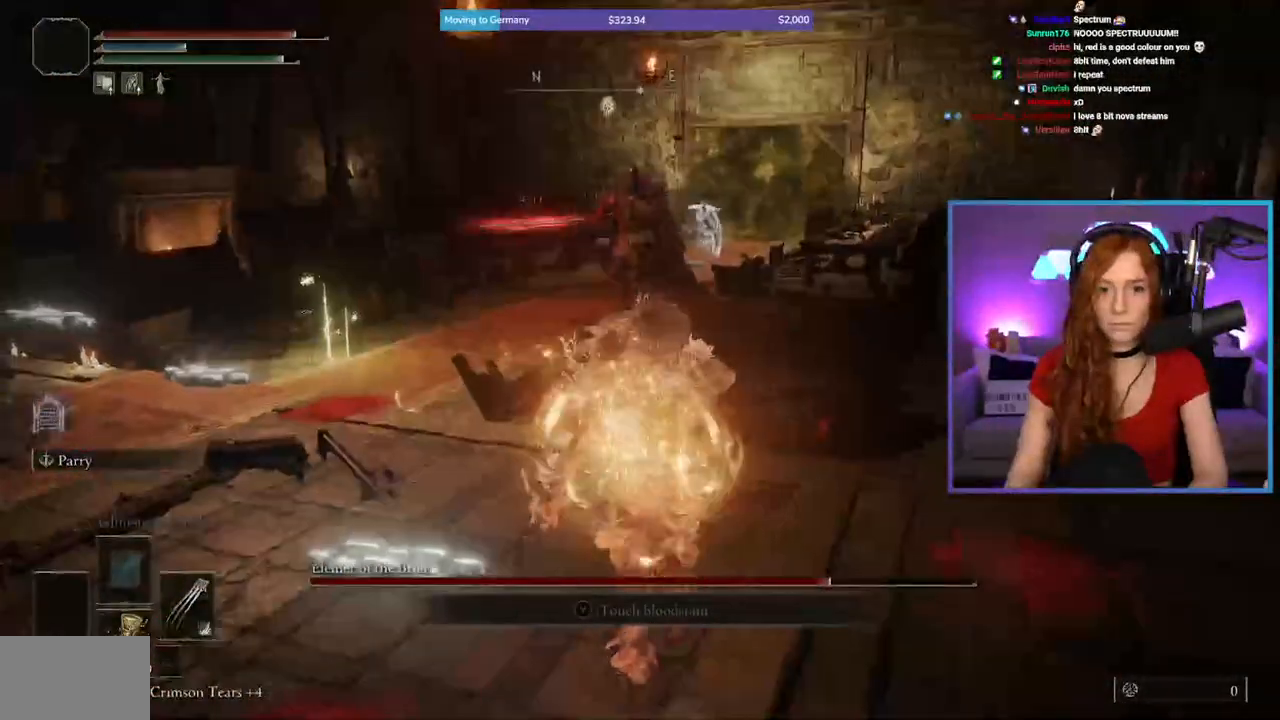
Gameplay with a controller (Xbox layout); each line is a JSON object with the inputs held at the frame after it (dt_ms = milliseconds from this image to that frame). "events" lists button and stick changes between this image and that frame as [ms after this image, input, new state], when the widget could be followed in between. Not read: DPAD_DOWN DPAD_LEFT.
{"dt_ms": 500, "buttons": [], "left_stick": "up", "right_stick": "center", "events": []}
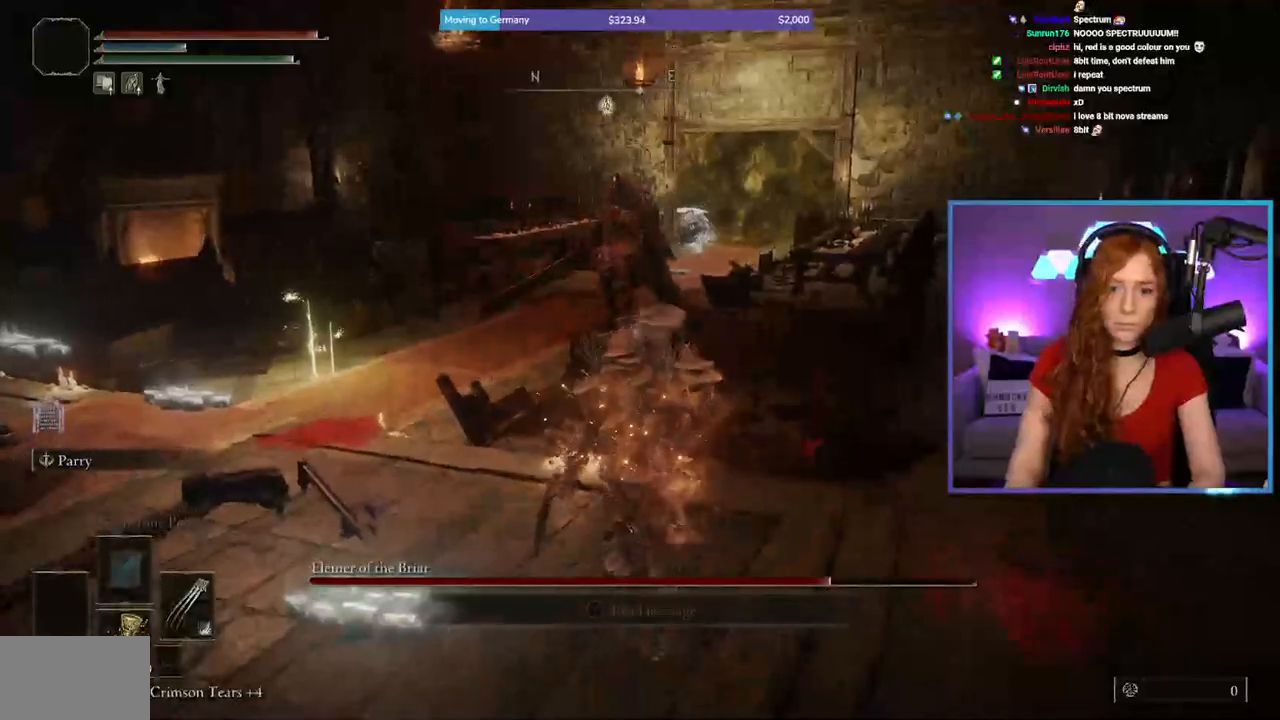
{"dt_ms": 500, "buttons": [], "left_stick": "up", "right_stick": "center", "events": []}
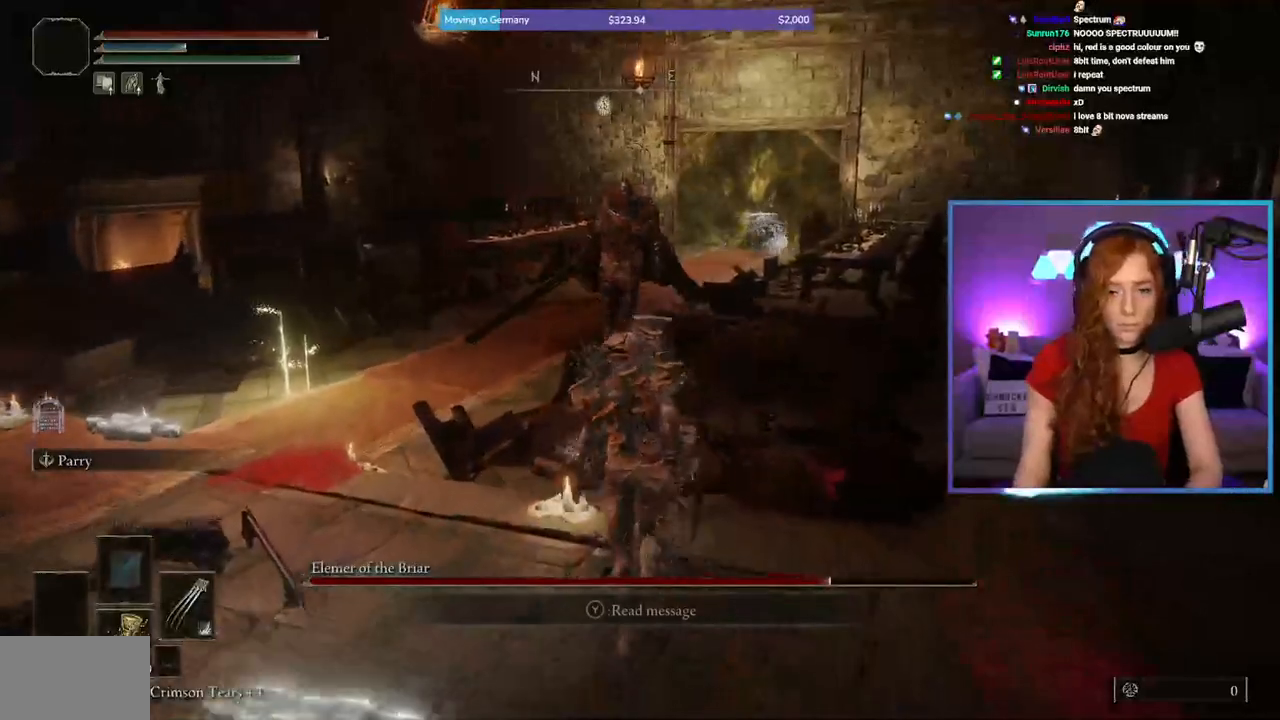
{"dt_ms": 500, "buttons": [], "left_stick": "up", "right_stick": "center", "events": []}
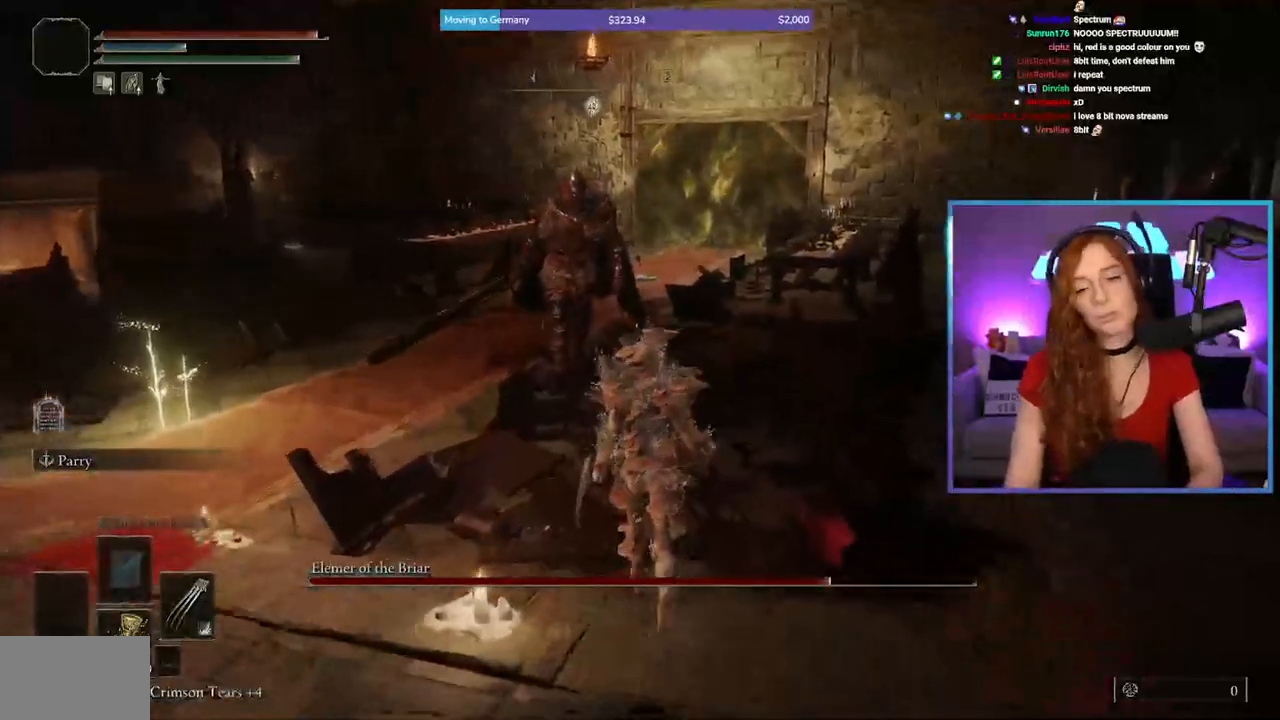
{"dt_ms": 500, "buttons": [], "left_stick": "up", "right_stick": "center", "events": []}
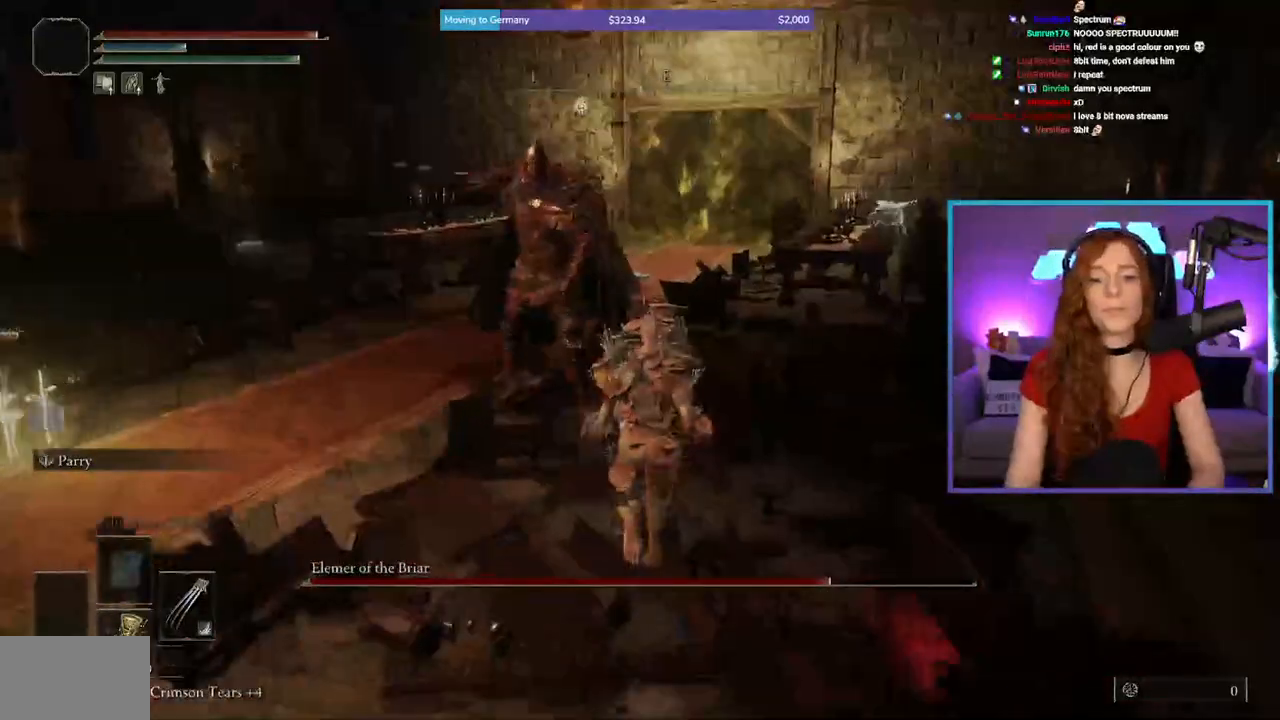
{"dt_ms": 500, "buttons": [], "left_stick": "up", "right_stick": "center", "events": []}
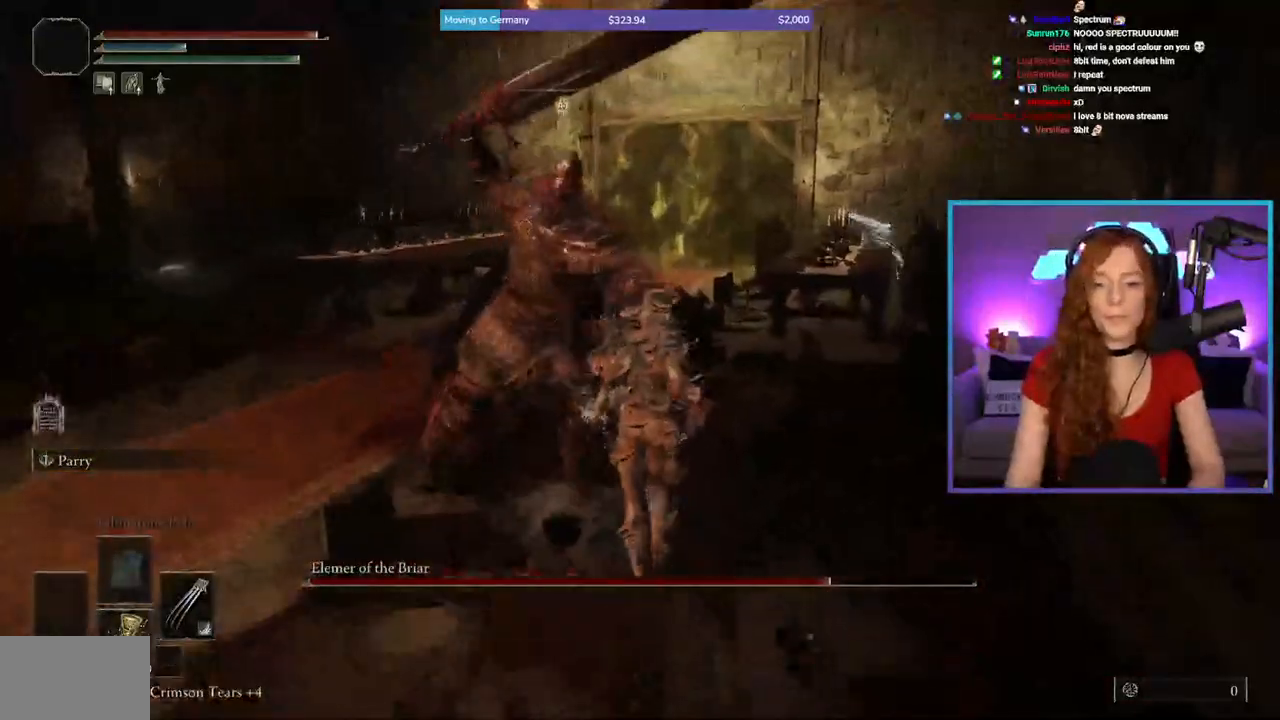
{"dt_ms": 500, "buttons": [], "left_stick": "left", "right_stick": "center", "events": [[200, "left_stick", "up-left"], [283, "B", "down"], [333, "left_stick", "left"], [367, "B", "up"]]}
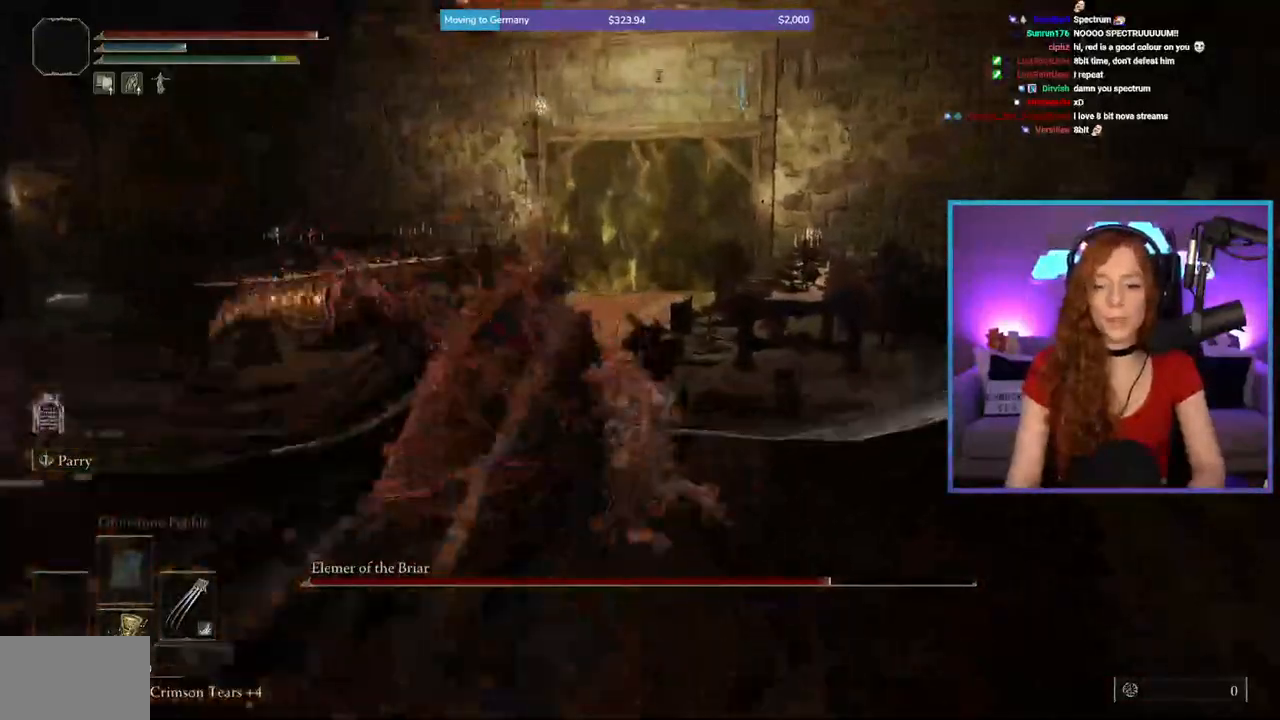
{"dt_ms": 1000, "buttons": ["B"], "left_stick": "down-left", "right_stick": "center", "events": [[50, "right_stick", "right"], [333, "right_stick", "center"], [817, "B", "down"], [850, "left_stick", "down-left"]]}
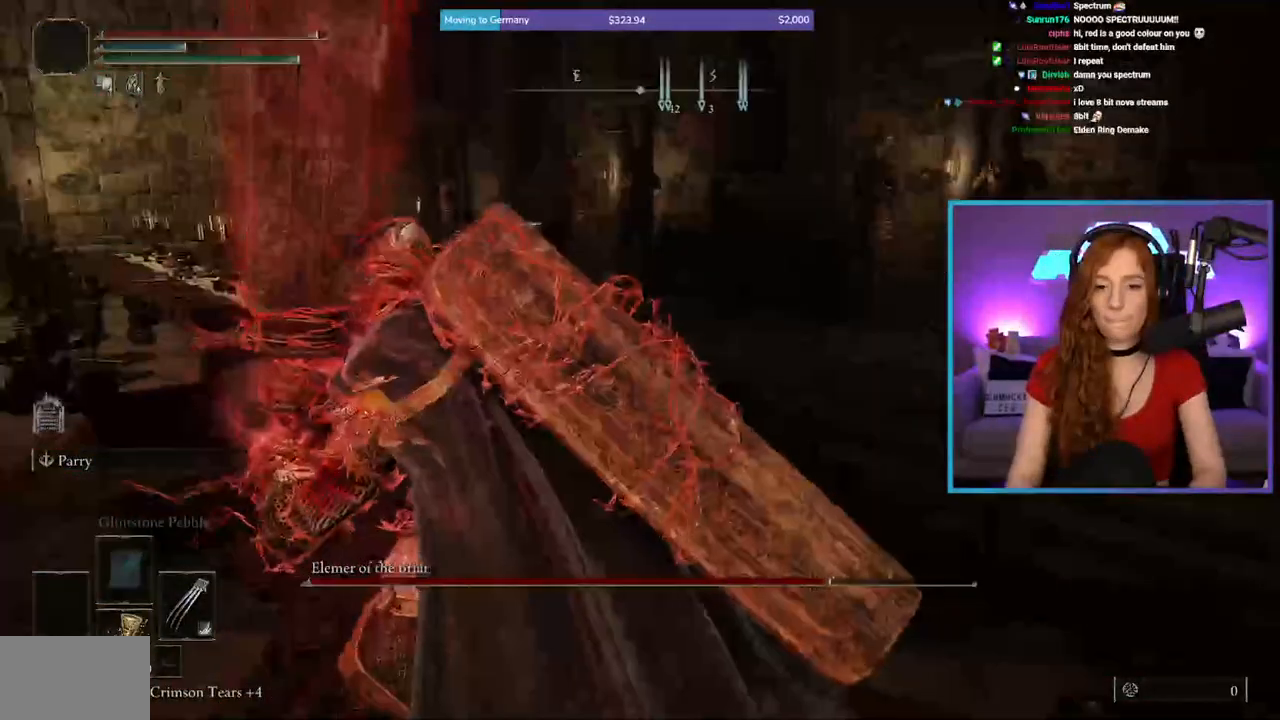
{"dt_ms": 1000, "buttons": [], "left_stick": "right", "right_stick": "center"}
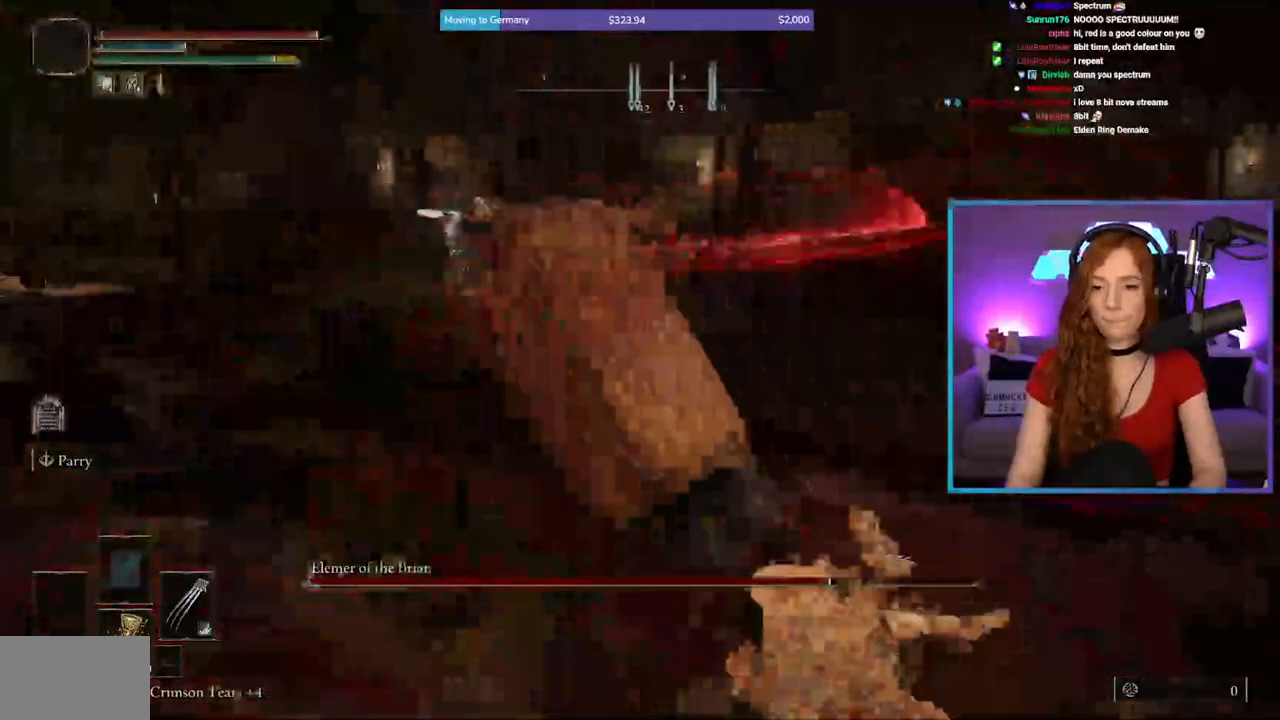
{"dt_ms": 500, "buttons": ["R1"], "left_stick": "up-left", "right_stick": "down-left", "events": [[233, "right_stick", "down-left"], [367, "R1", "down"], [383, "left_stick", "up-left"]]}
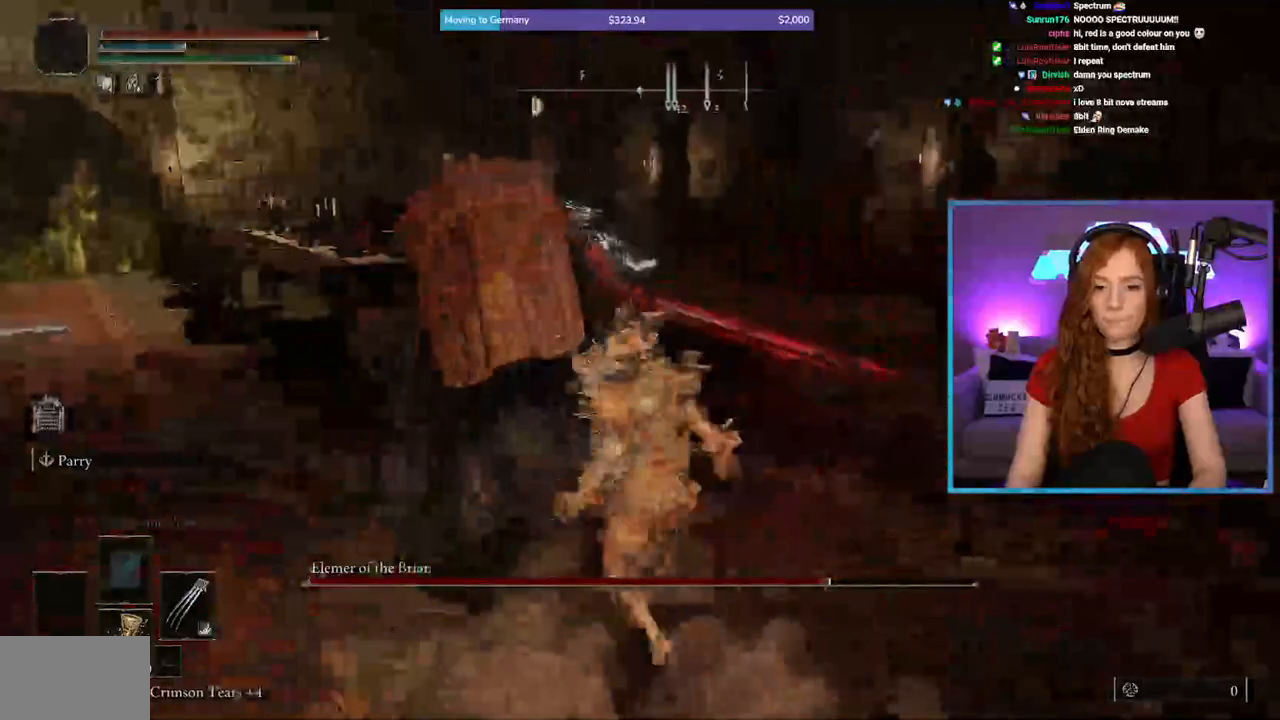
{"dt_ms": 500, "buttons": [], "left_stick": "center", "right_stick": "center", "events": [[17, "R1", "up"], [250, "left_stick", "center"], [483, "right_stick", "center"]]}
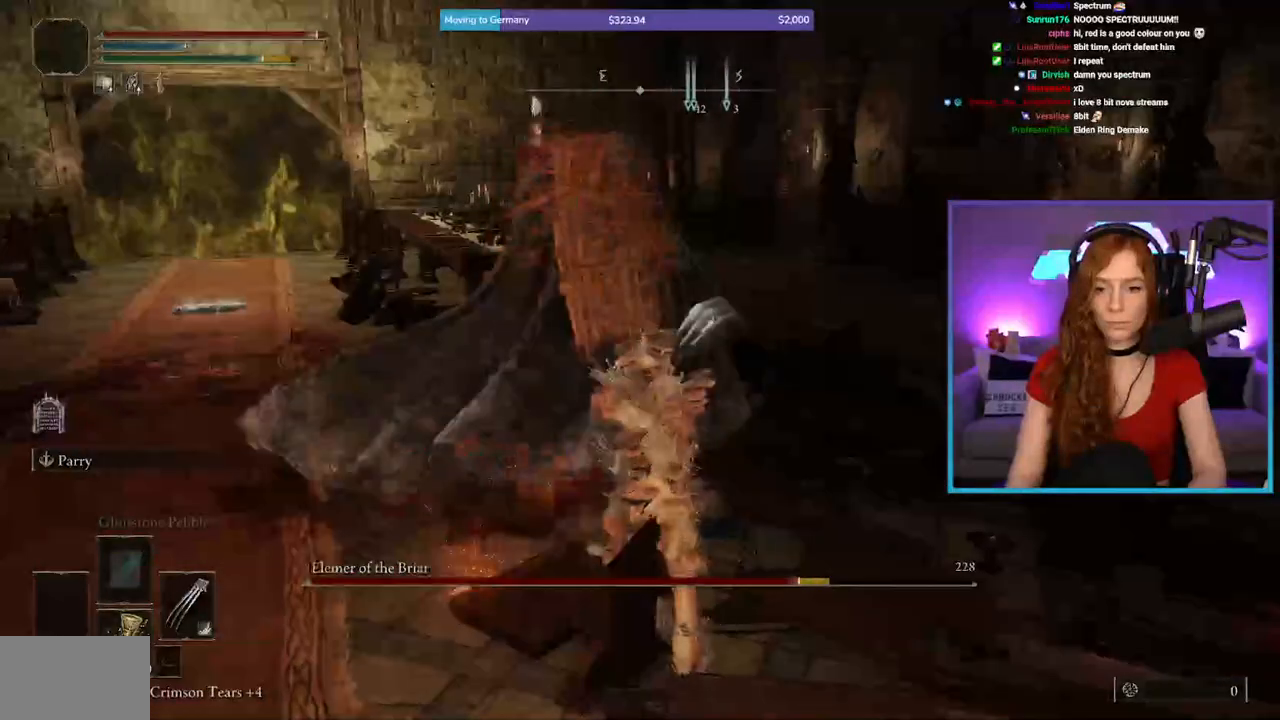
{"dt_ms": 500, "buttons": [], "left_stick": "down-left", "right_stick": "center", "events": [[150, "left_stick", "down"], [450, "left_stick", "down-left"]]}
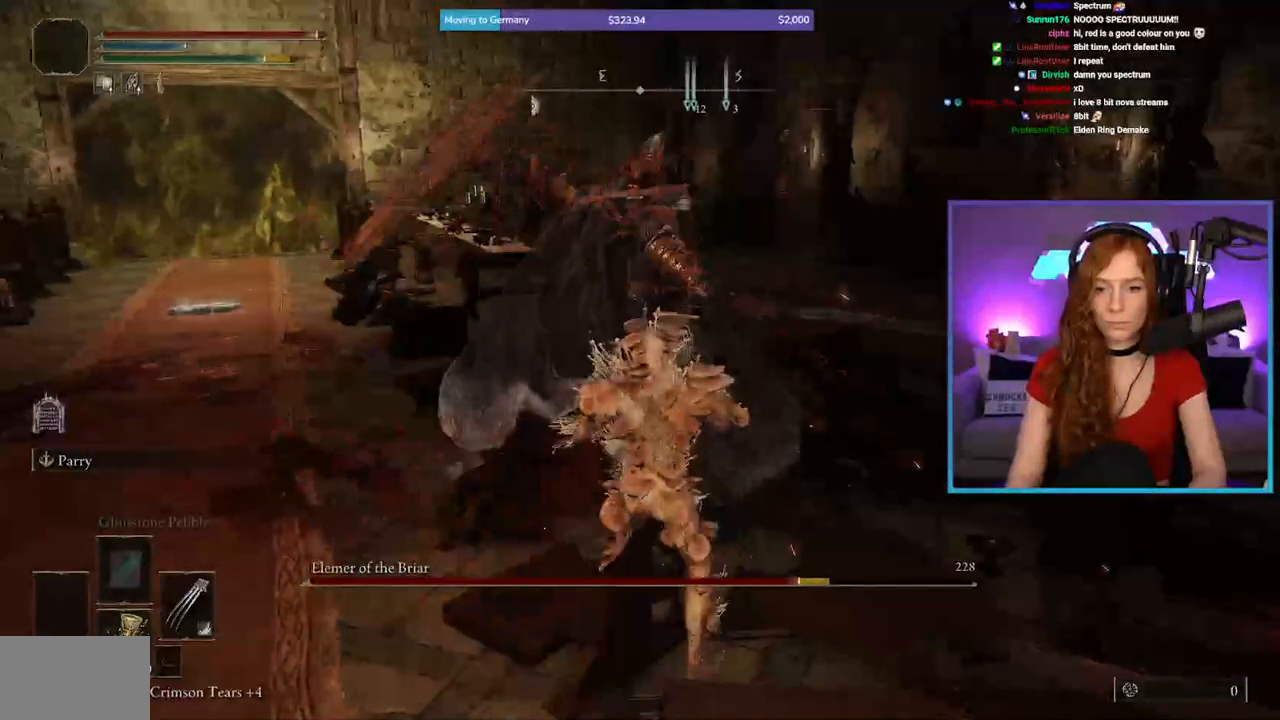
{"dt_ms": 1000, "buttons": [], "left_stick": "down-right", "right_stick": "right", "events": [[100, "left_stick", "up-left"], [133, "B", "down"], [200, "left_stick", "up"], [233, "B", "up"], [317, "left_stick", "up-right"], [517, "right_stick", "right"], [650, "left_stick", "down-right"]]}
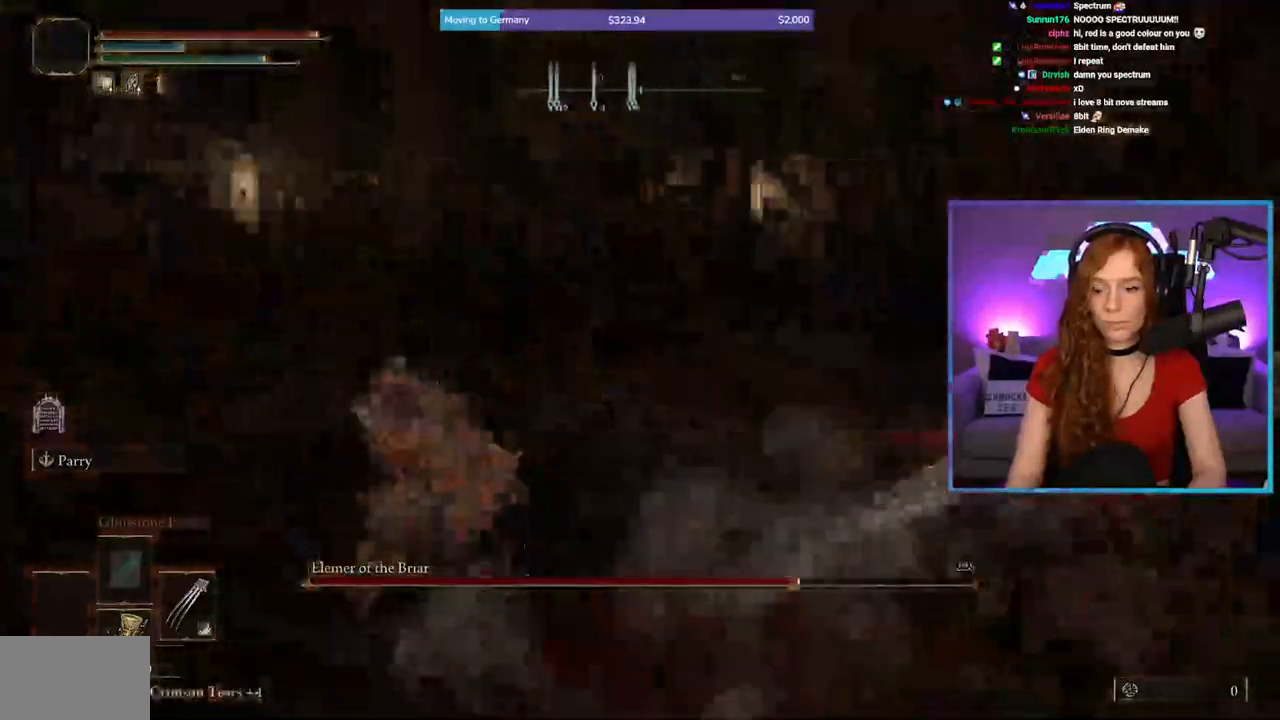
{"dt_ms": 500, "buttons": [], "left_stick": "up", "right_stick": "center", "events": [[100, "left_stick", "right"], [317, "R1", "down"], [333, "right_stick", "center"], [383, "left_stick", "up-right"], [483, "left_stick", "up"], [500, "R1", "up"]]}